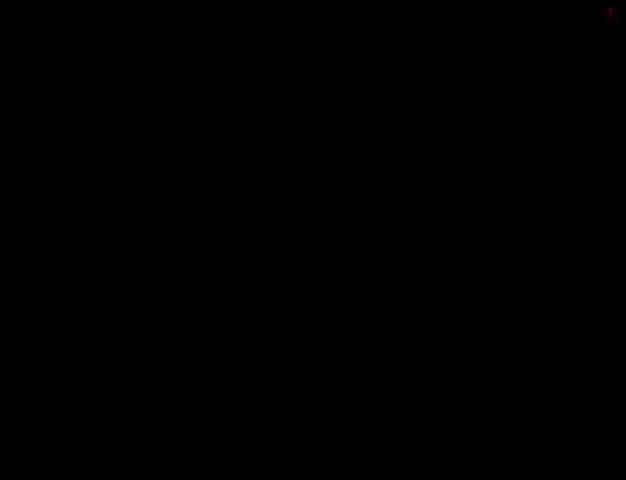
Gameplay with keyboard; each line is a JSON object with the keys held at the frame after it. "events" lists presses ("down") and releases ("up") of "a", "c", "ctrl", "d", "e", "f", "q", "r", "s", "shift", "space", "tab", "w", "x" and "z" between this image and that frame as [ms after this image, input, new state], when the widget could be followed in between. No other keys are recorded. Mouse input is not recorded.
{"keys": [], "events": []}
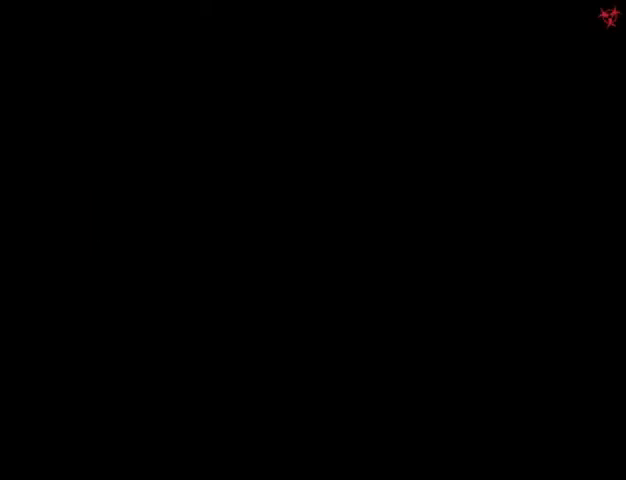
{"keys": [], "events": []}
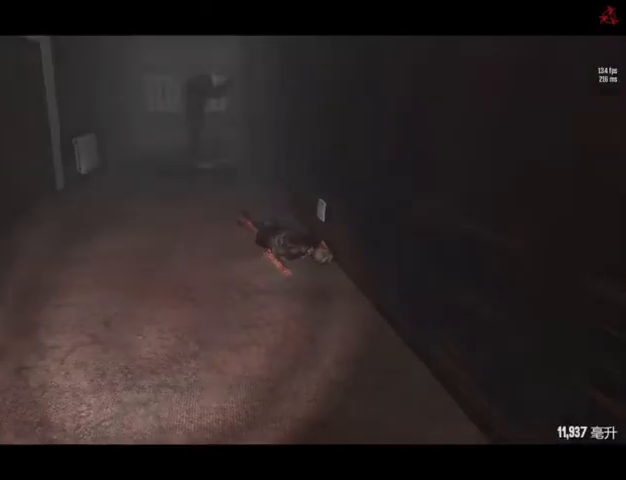
{"keys": ["w"], "events": [[280, "w", "down"]]}
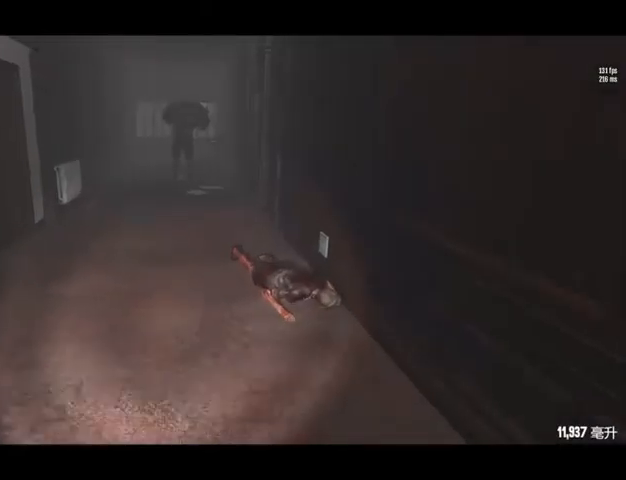
{"keys": ["w"], "events": []}
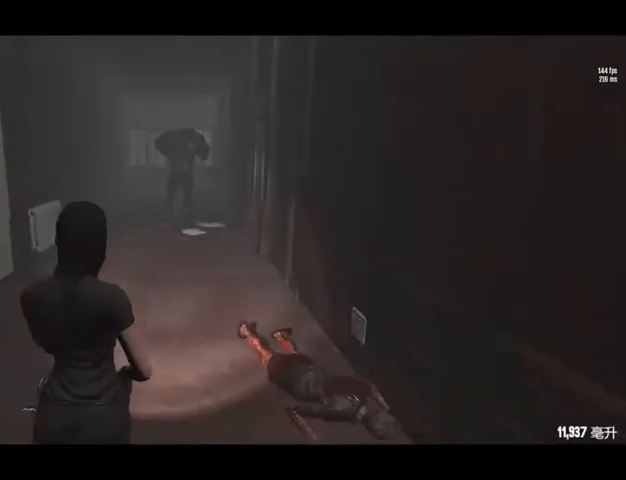
{"keys": ["w"], "events": []}
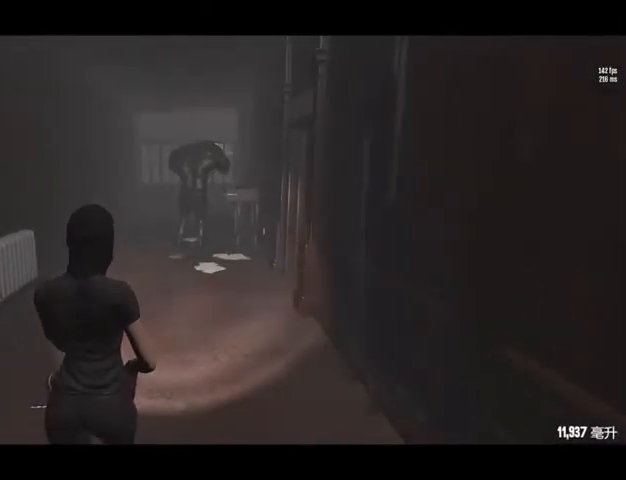
{"keys": ["w"], "events": []}
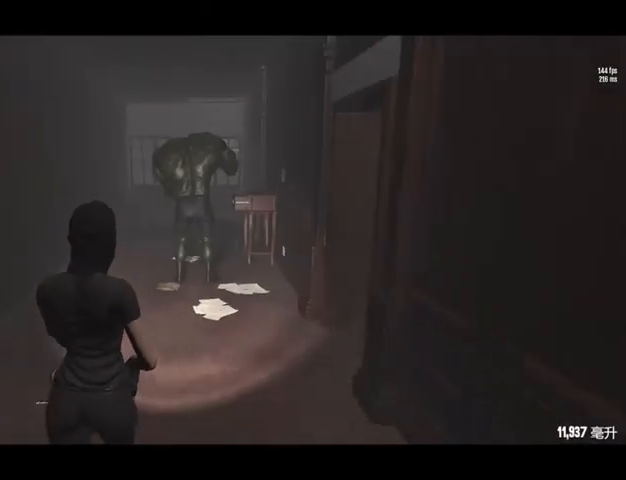
{"keys": ["w"], "events": []}
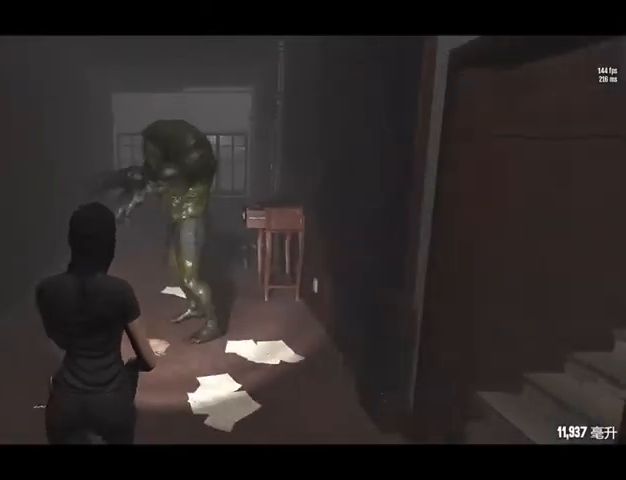
{"keys": [], "events": [[400, "w", "up"]]}
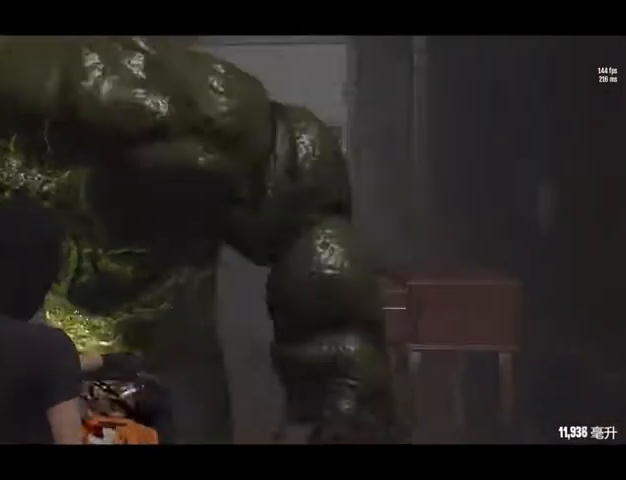
{"keys": ["s"], "events": [[40, "s", "down"]]}
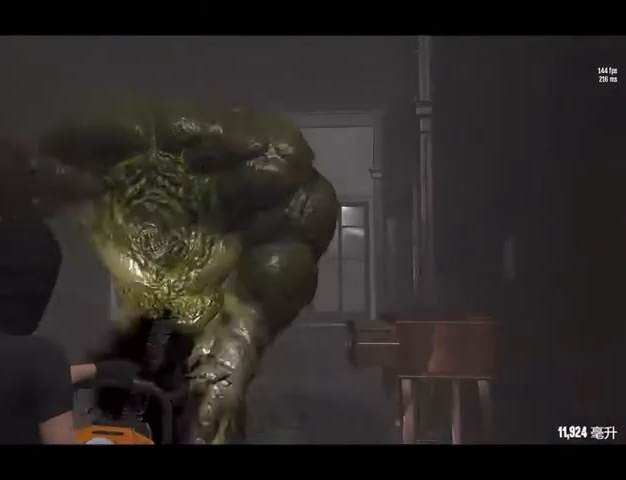
{"keys": ["s"], "events": []}
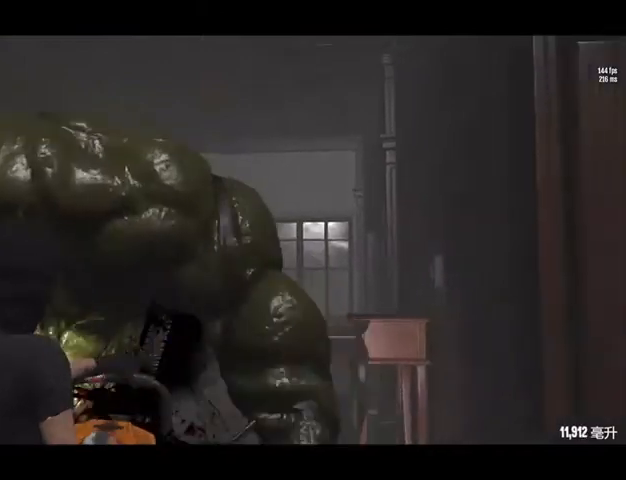
{"keys": ["s"], "events": []}
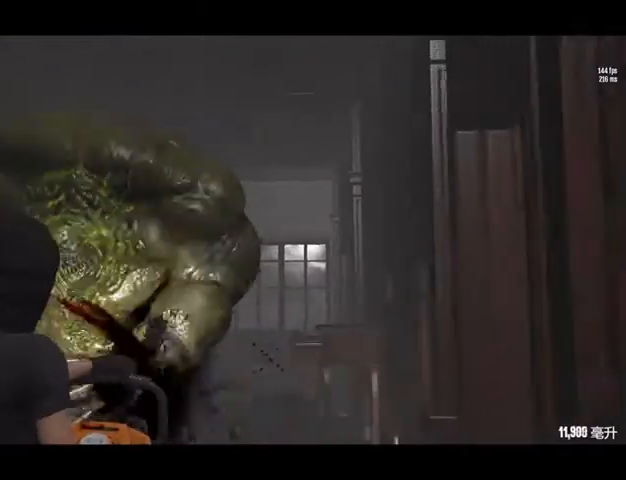
{"keys": ["a", "s"], "events": [[200, "a", "down"]]}
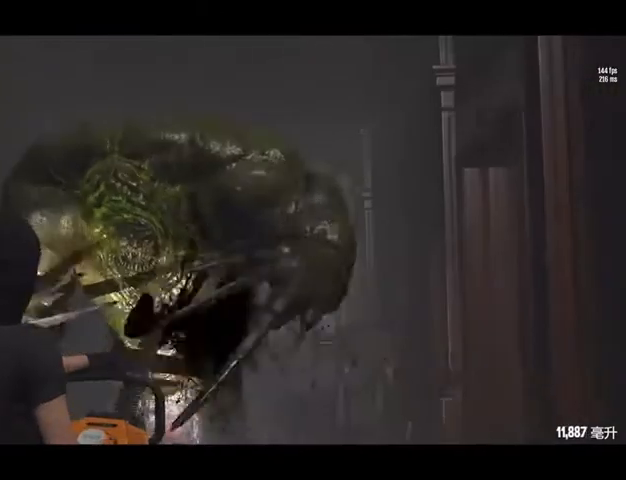
{"keys": ["s"], "events": [[120, "a", "up"]]}
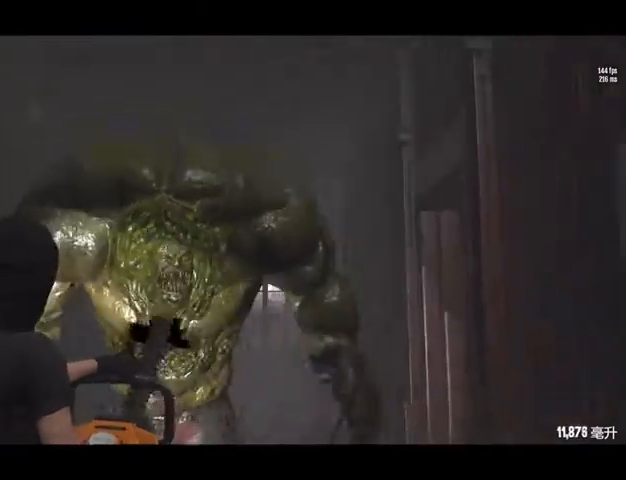
{"keys": [], "events": [[40, "s", "up"], [320, "w", "down"], [440, "w", "up"]]}
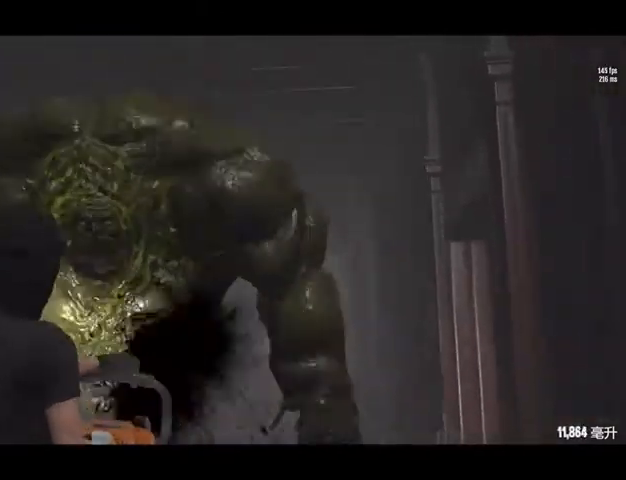
{"keys": ["a", "s"], "events": [[40, "s", "down"], [200, "a", "down"]]}
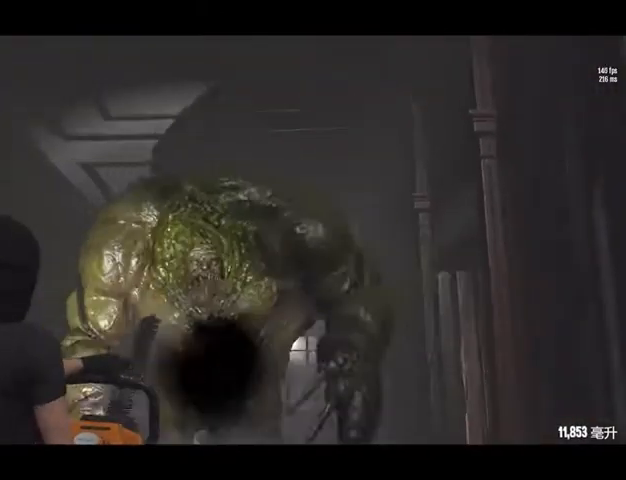
{"keys": [], "events": [[160, "a", "up"], [200, "s", "up"], [320, "w", "down"], [440, "w", "up"]]}
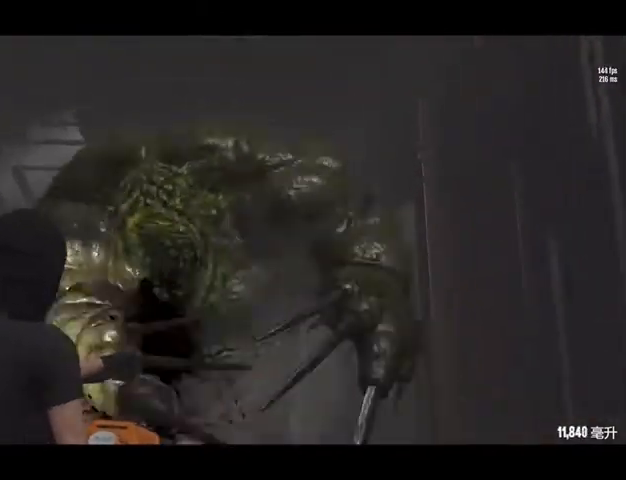
{"keys": ["s"], "events": [[120, "s", "down"]]}
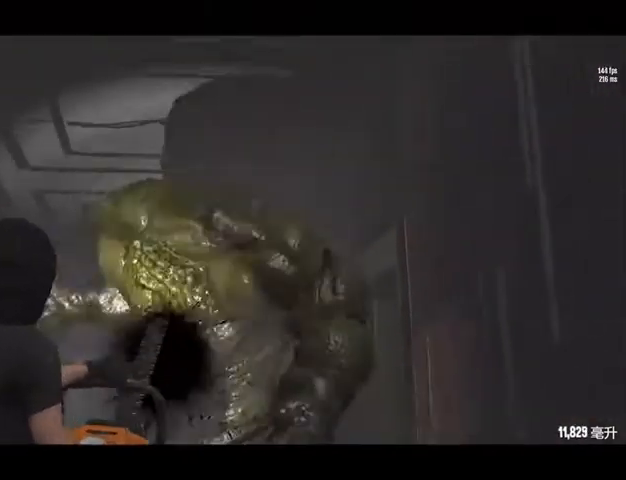
{"keys": ["s"], "events": [[120, "s", "up"], [480, "s", "down"]]}
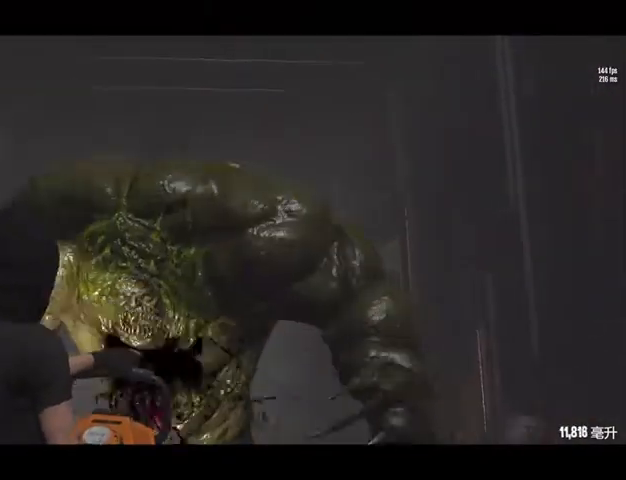
{"keys": ["s"], "events": []}
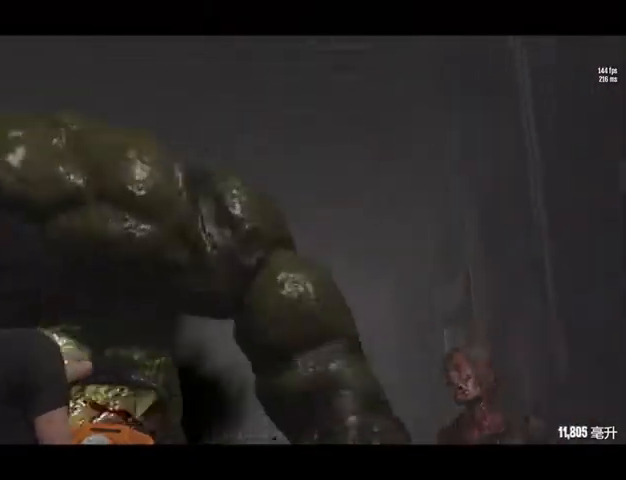
{"keys": ["s"], "events": []}
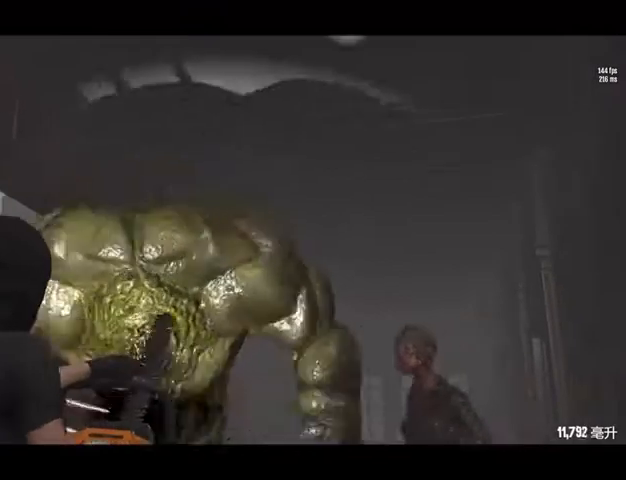
{"keys": ["d"], "events": [[120, "c", "down"], [160, "c", "up"], [400, "d", "down"], [440, "s", "up"]]}
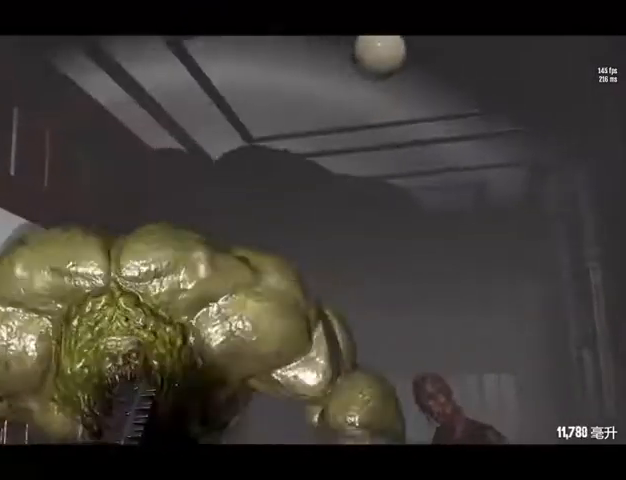
{"keys": ["w"], "events": [[160, "w", "down"], [400, "d", "up"]]}
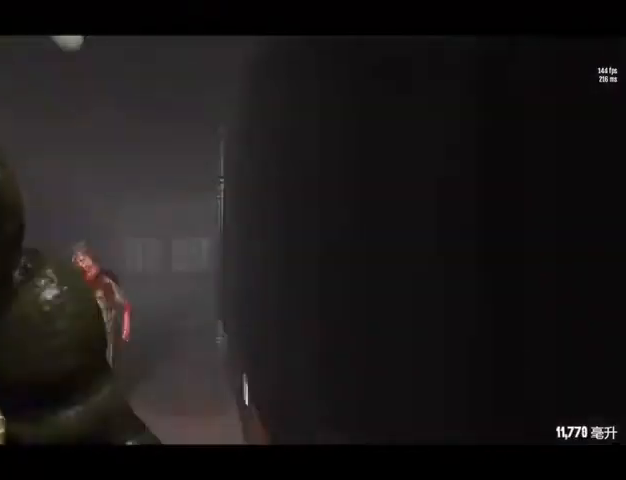
{"keys": ["w"], "events": []}
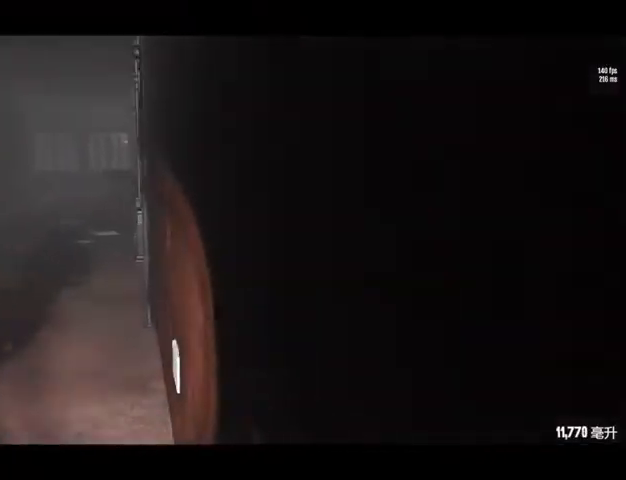
{"keys": ["s"], "events": [[120, "a", "down"], [200, "w", "up"], [320, "s", "down"], [440, "a", "up"]]}
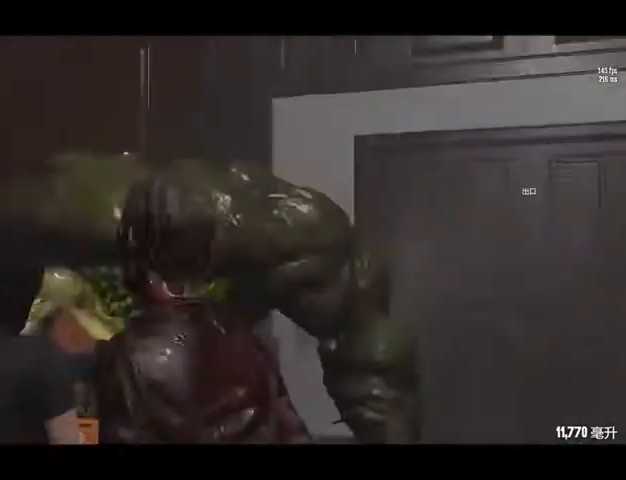
{"keys": ["s"], "events": []}
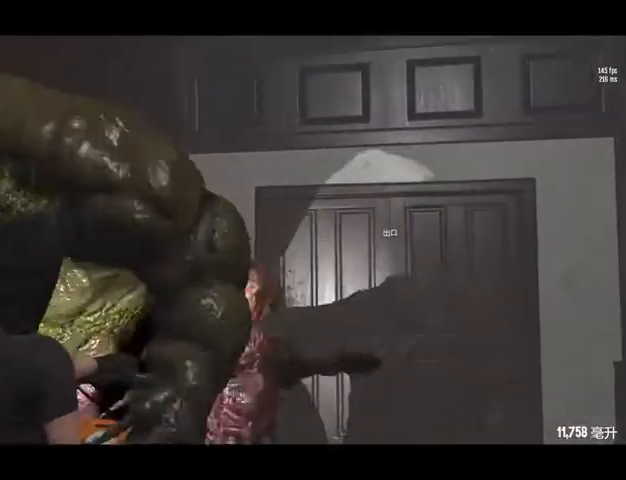
{"keys": ["s"], "events": [[320, "space", "down"], [440, "space", "up"]]}
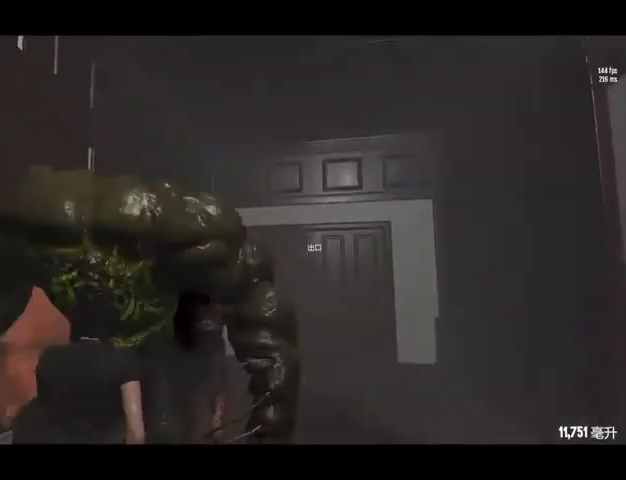
{"keys": ["s"], "events": []}
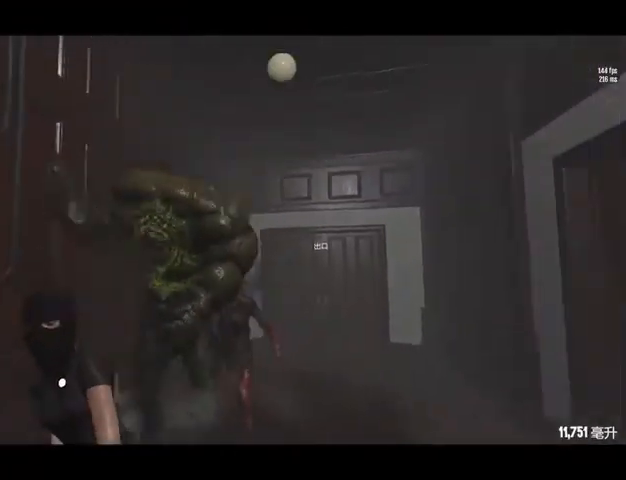
{"keys": ["s"], "events": []}